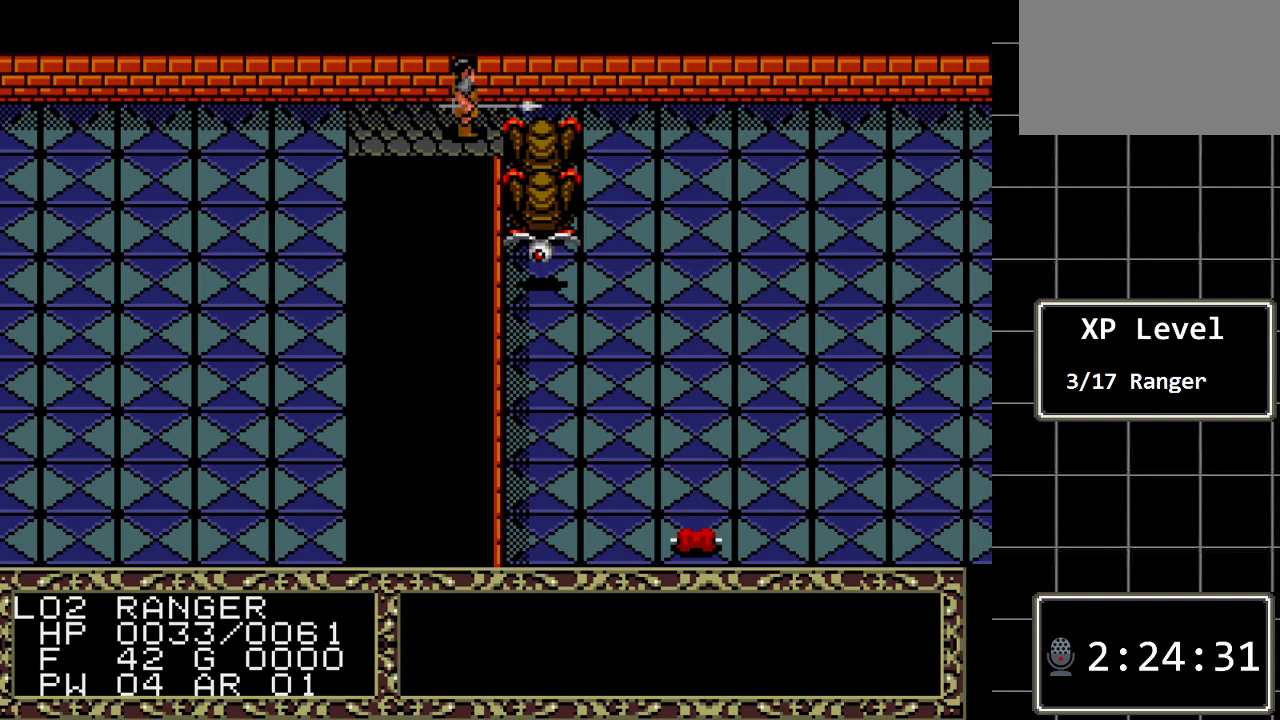
Gameplay with a controller (Xbox layout); each line is a JSON object with the inputs held at the frame after it. "events" lists button and stick changes between this image and that frame as [ms after this image, input, new state], when the widget could be followed in between. Not read: L1 L2 L3 R1 R2 R3.
{"buttons": ["A"], "events": [[400, "A", "down"]]}
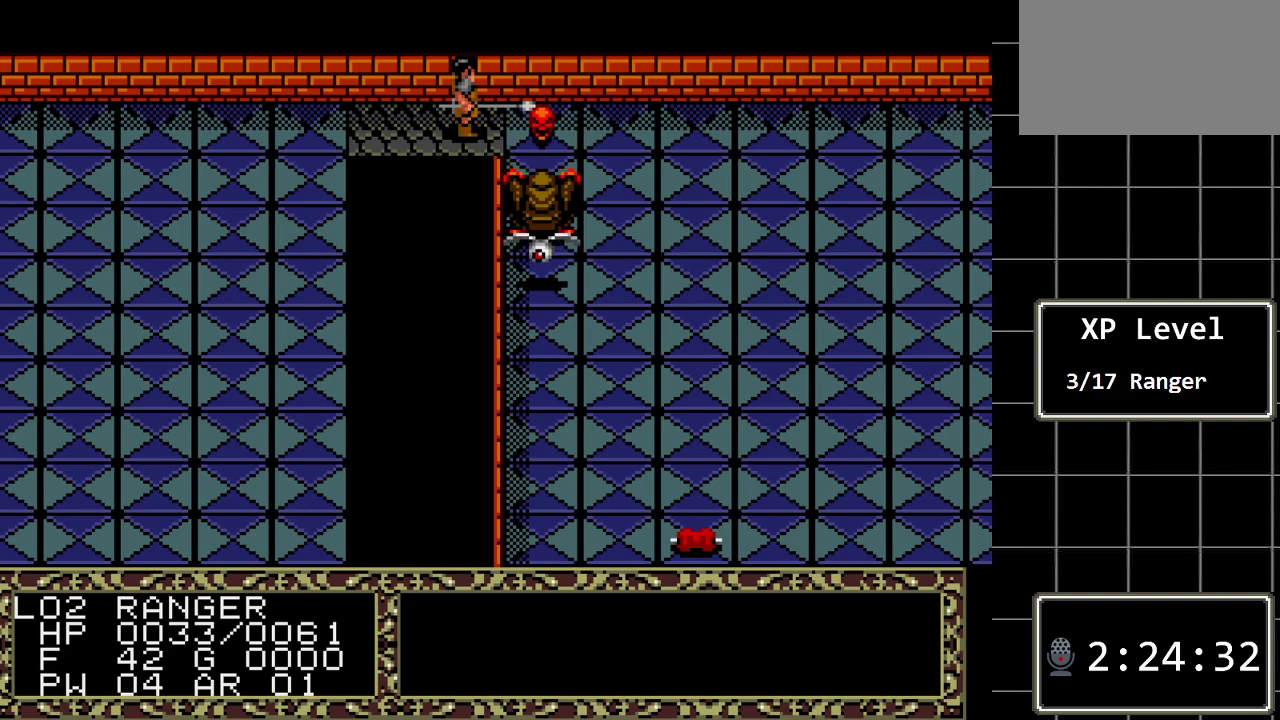
{"buttons": ["DPAD_RIGHT"], "events": [[67, "A", "up"], [283, "DPAD_RIGHT", "down"]]}
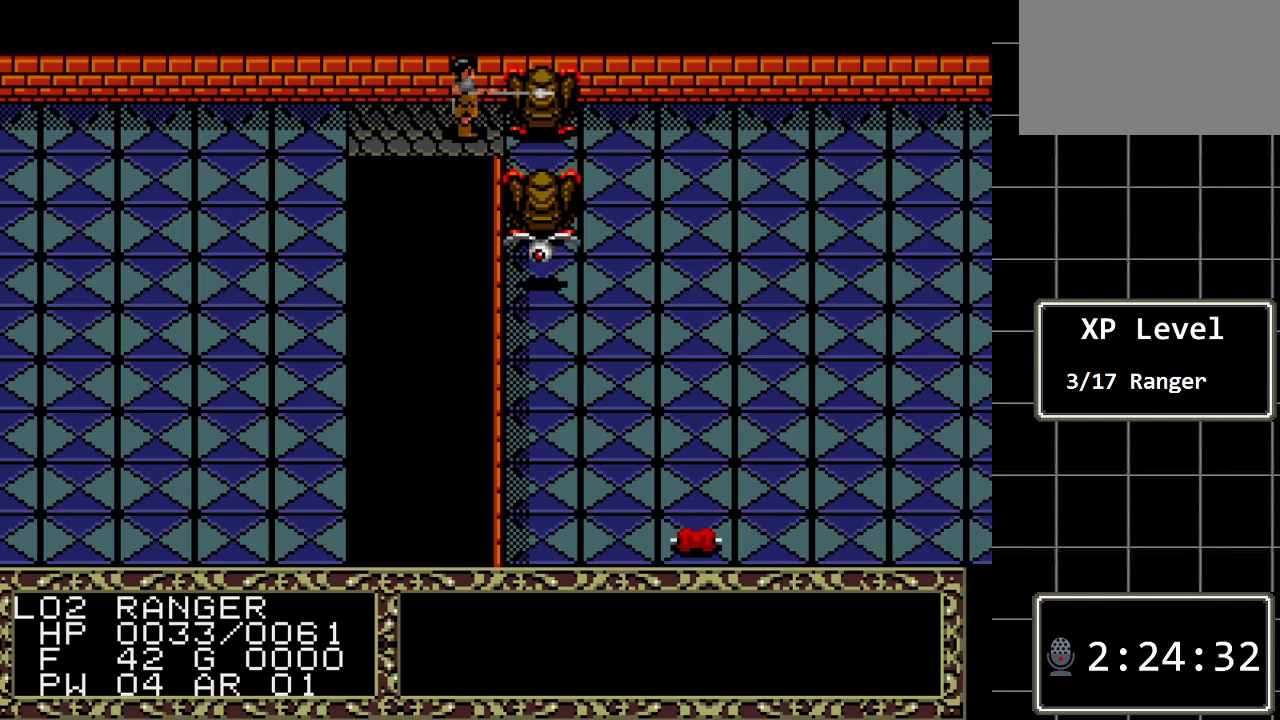
{"buttons": [], "events": [[50, "DPAD_RIGHT", "up"]]}
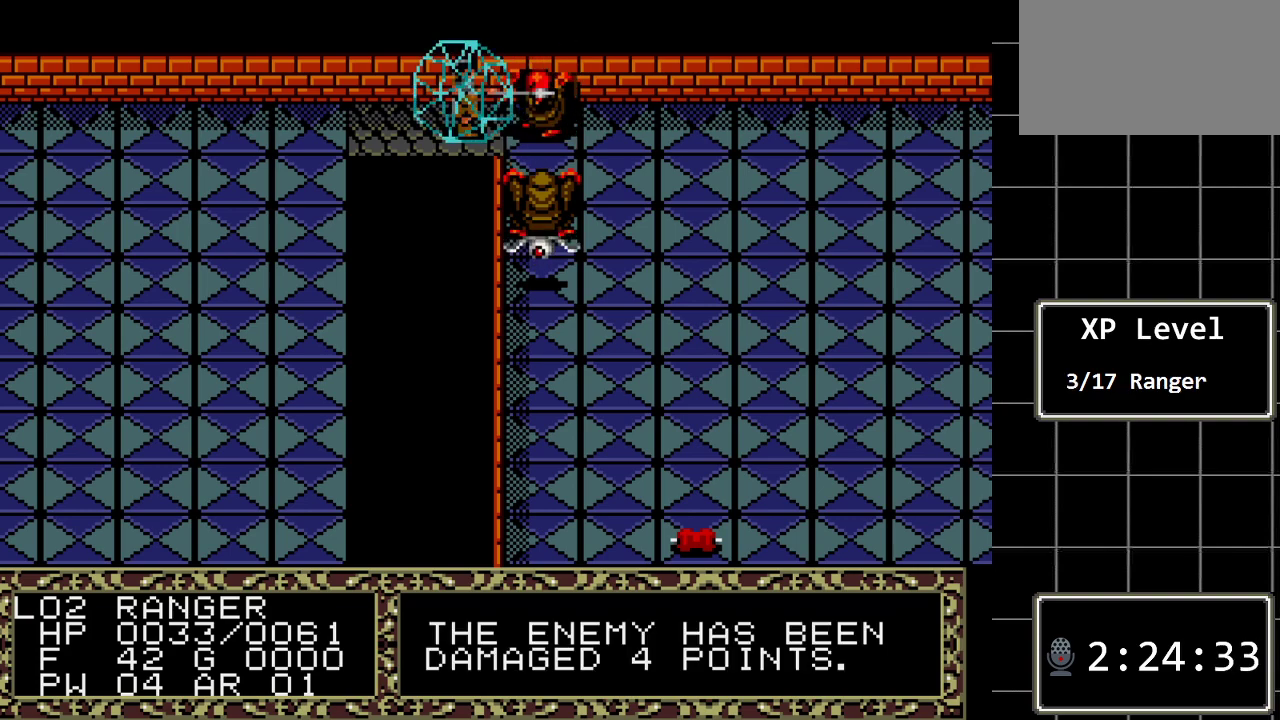
{"buttons": [], "events": []}
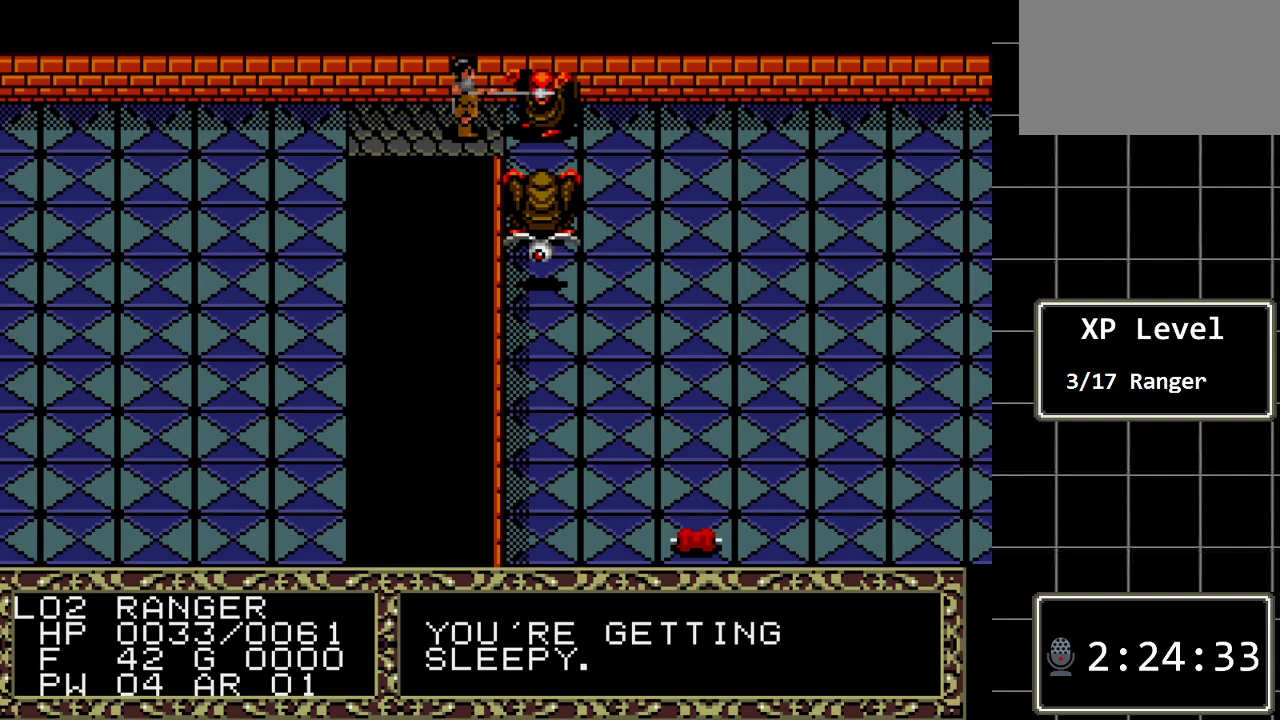
{"buttons": ["DPAD_RIGHT"], "events": [[350, "DPAD_RIGHT", "down"]]}
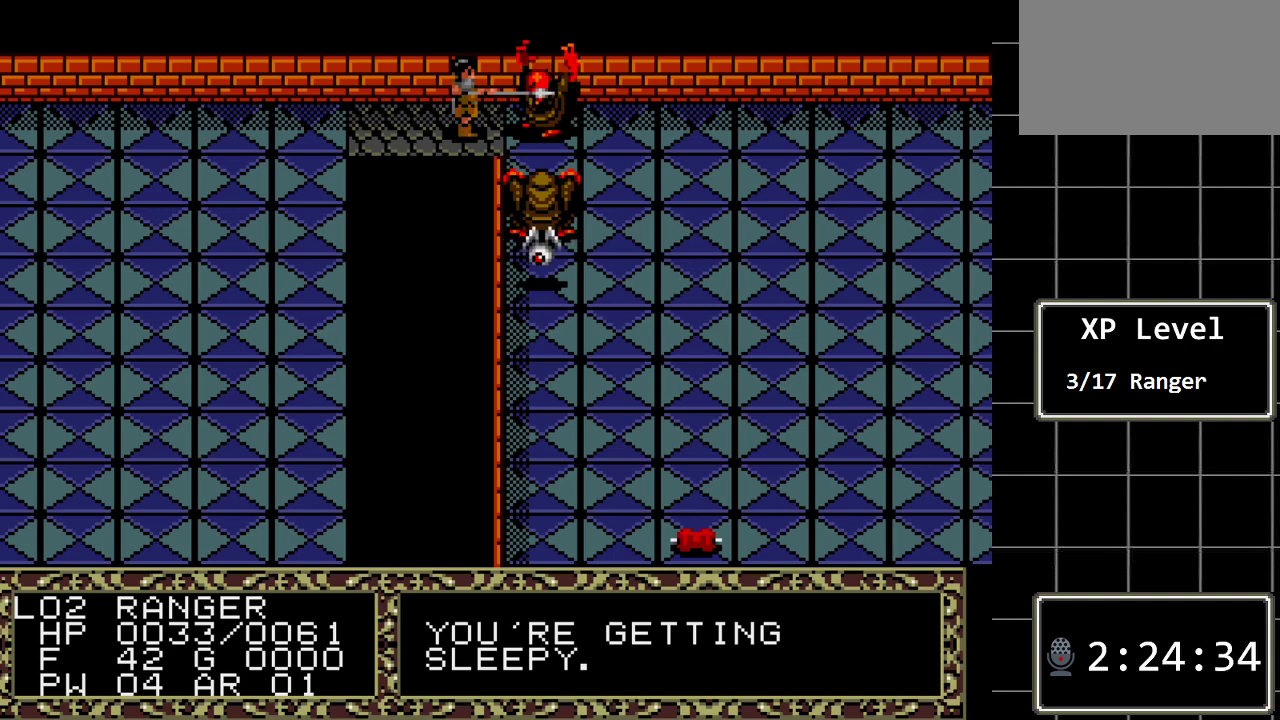
{"buttons": [], "events": [[50, "DPAD_RIGHT", "up"]]}
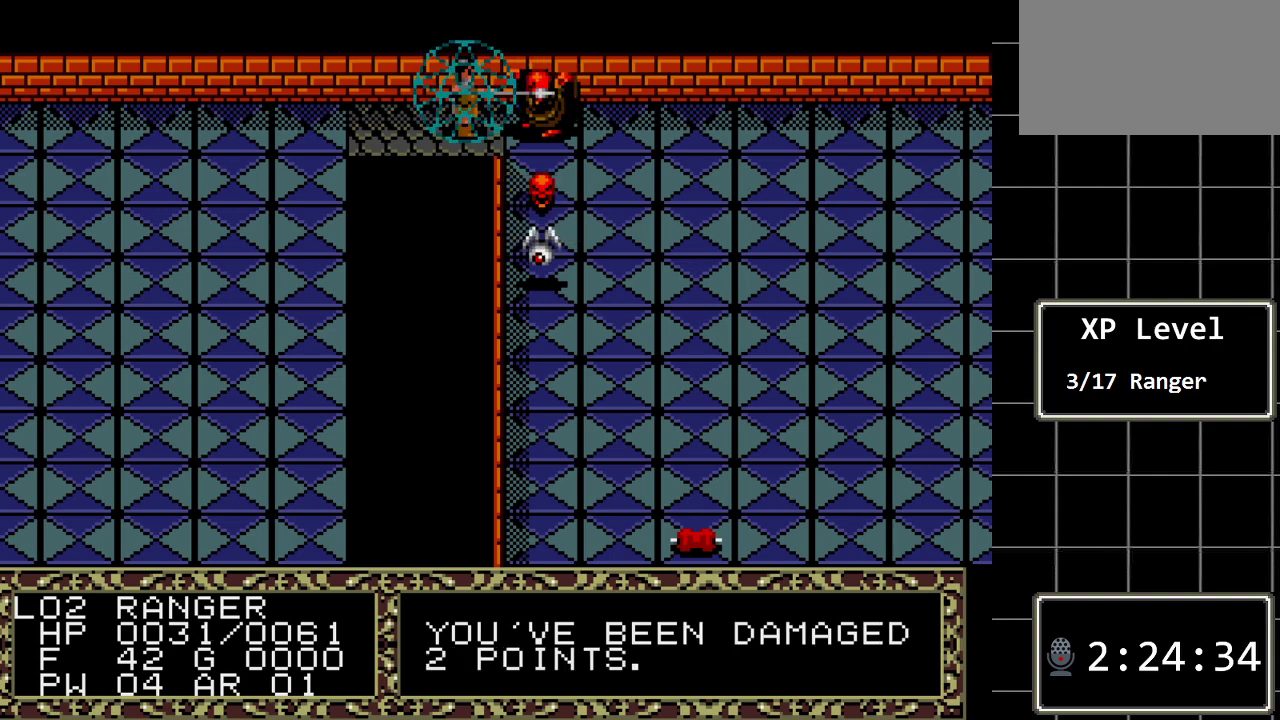
{"buttons": [], "events": [[250, "DPAD_RIGHT", "down"], [467, "DPAD_RIGHT", "up"]]}
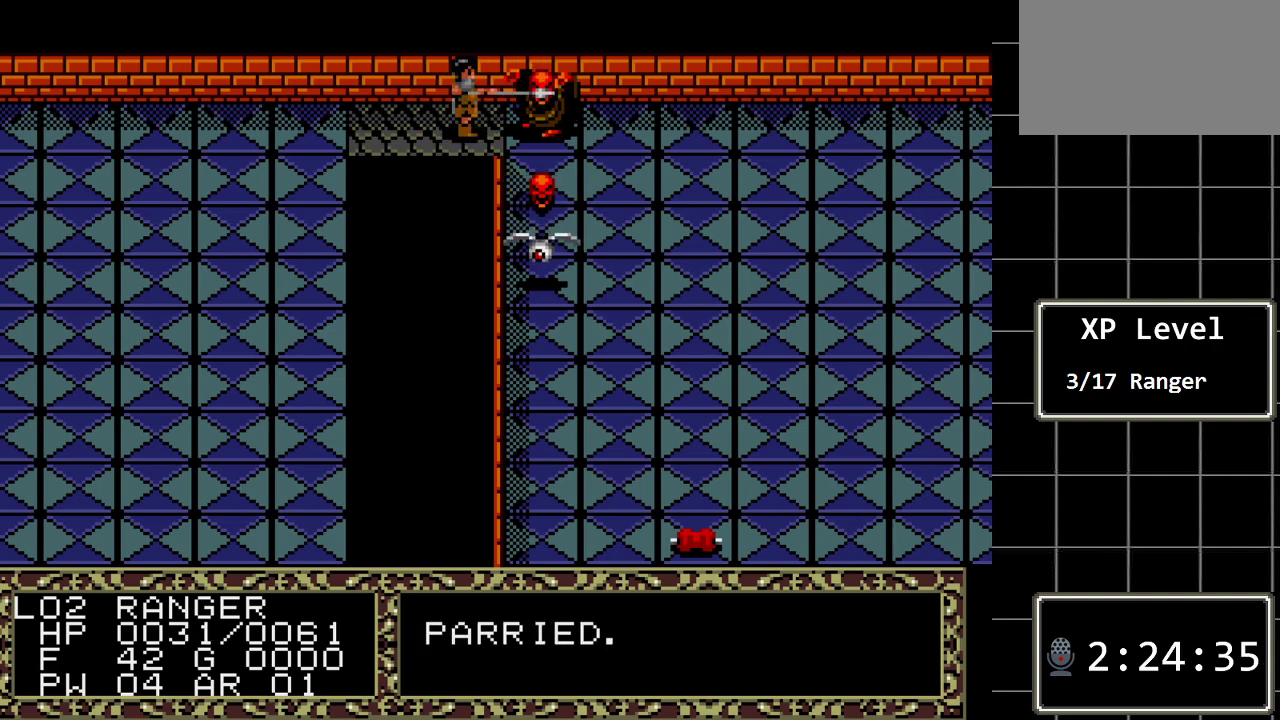
{"buttons": ["DPAD_RIGHT"], "events": [[483, "DPAD_RIGHT", "down"]]}
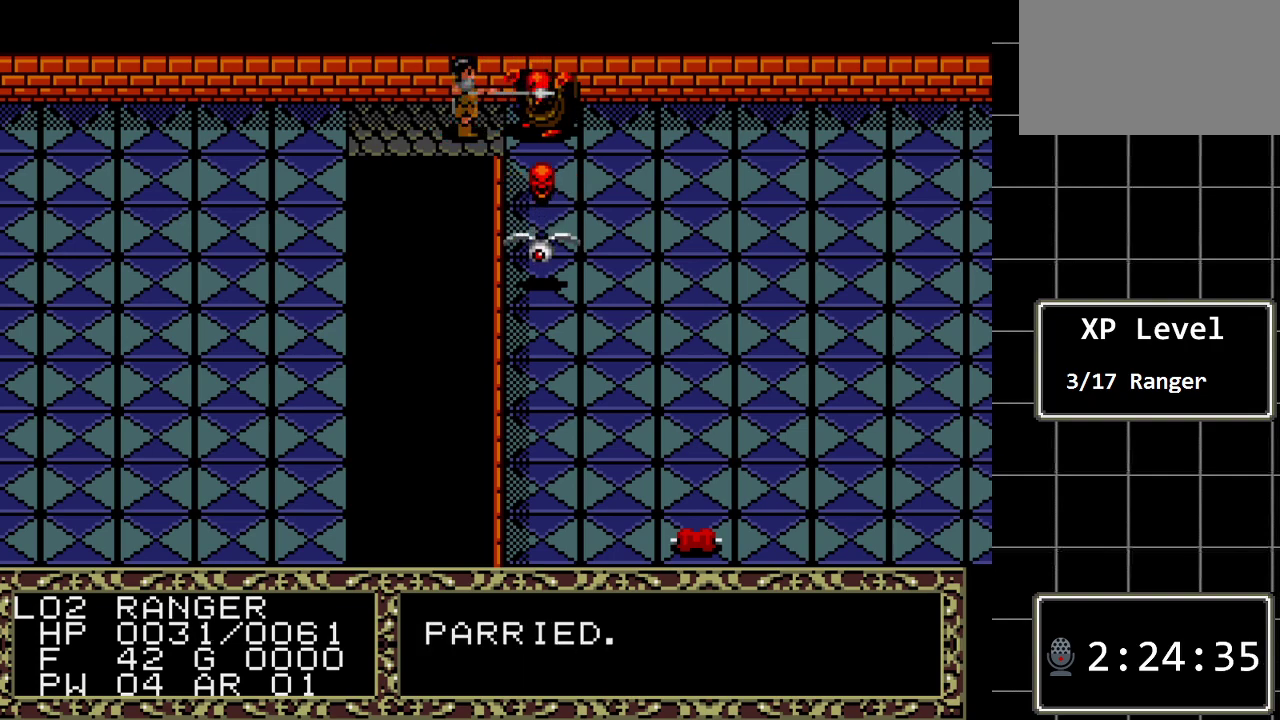
{"buttons": [], "events": [[233, "DPAD_RIGHT", "up"]]}
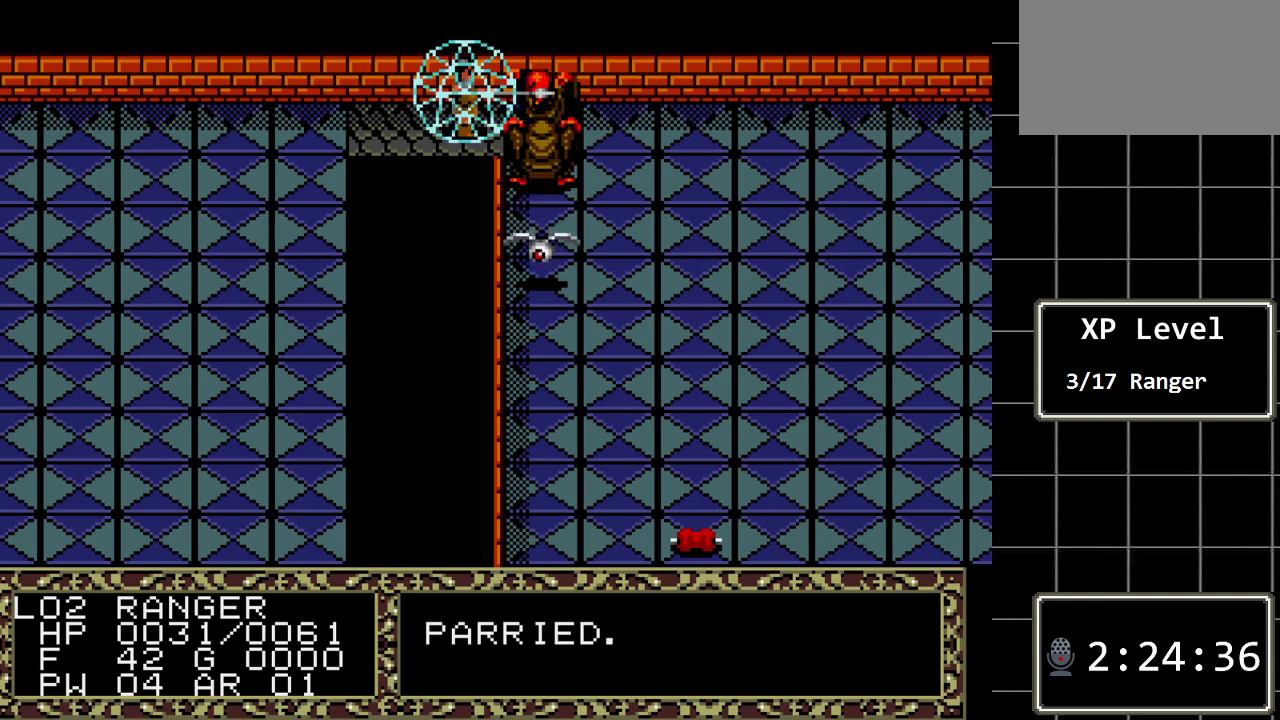
{"buttons": [], "events": []}
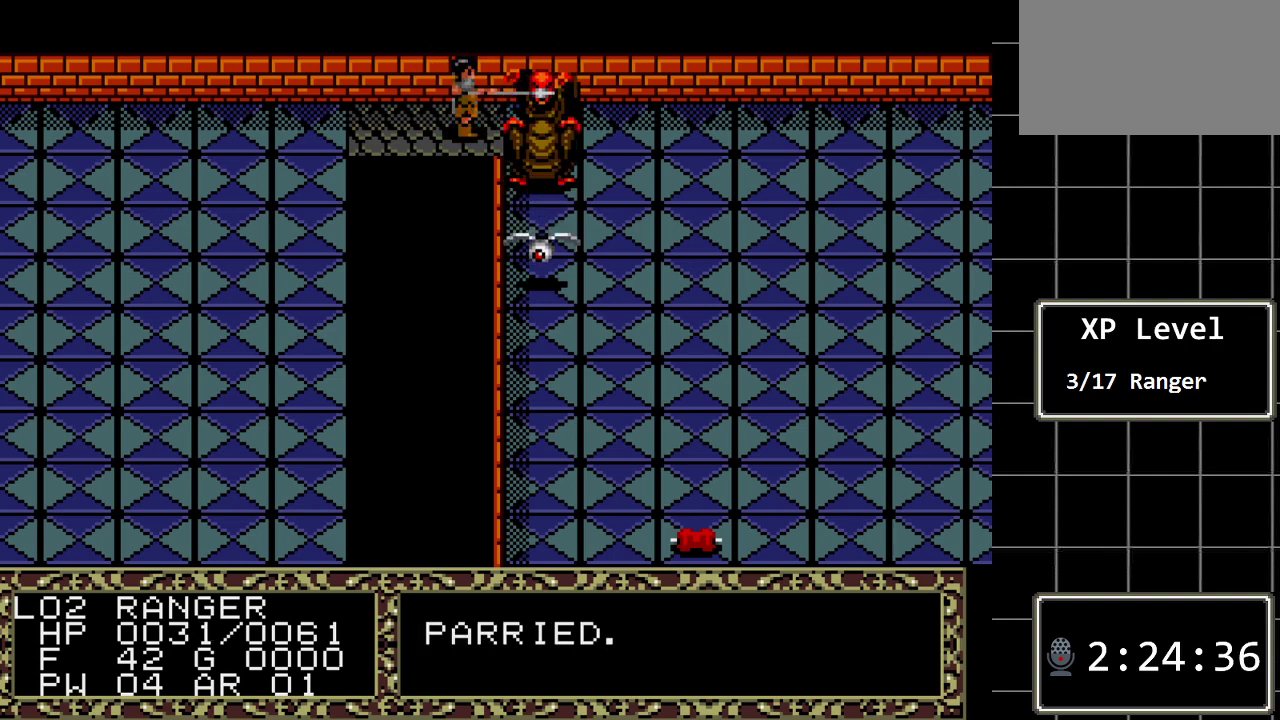
{"buttons": ["DPAD_RIGHT"], "events": [[433, "DPAD_RIGHT", "down"]]}
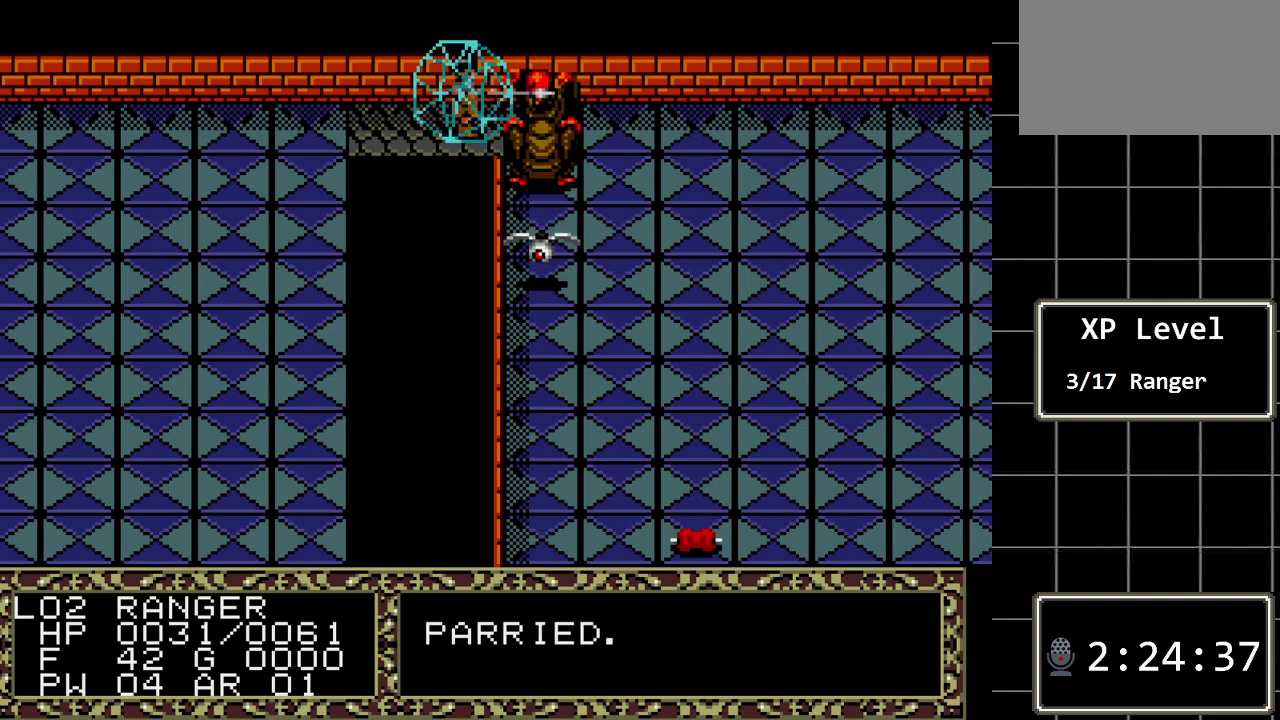
{"buttons": [], "events": [[150, "DPAD_RIGHT", "up"]]}
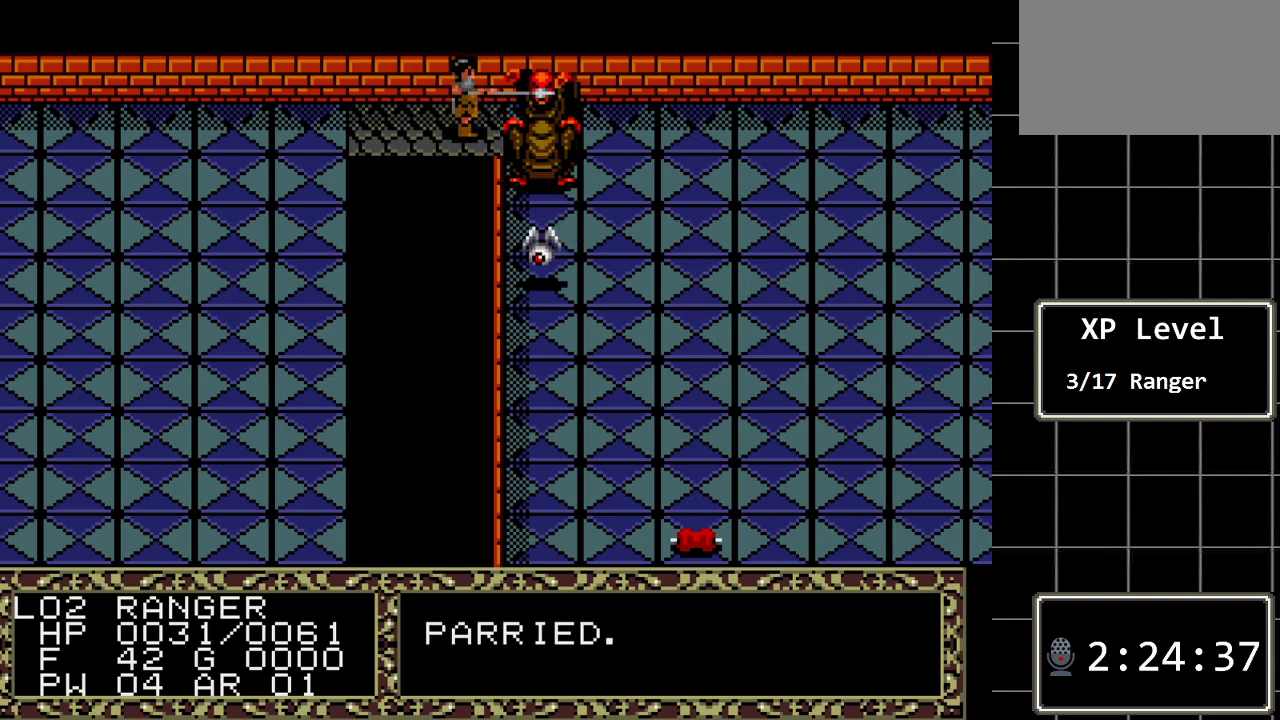
{"buttons": ["DPAD_RIGHT"], "events": [[350, "DPAD_RIGHT", "down"]]}
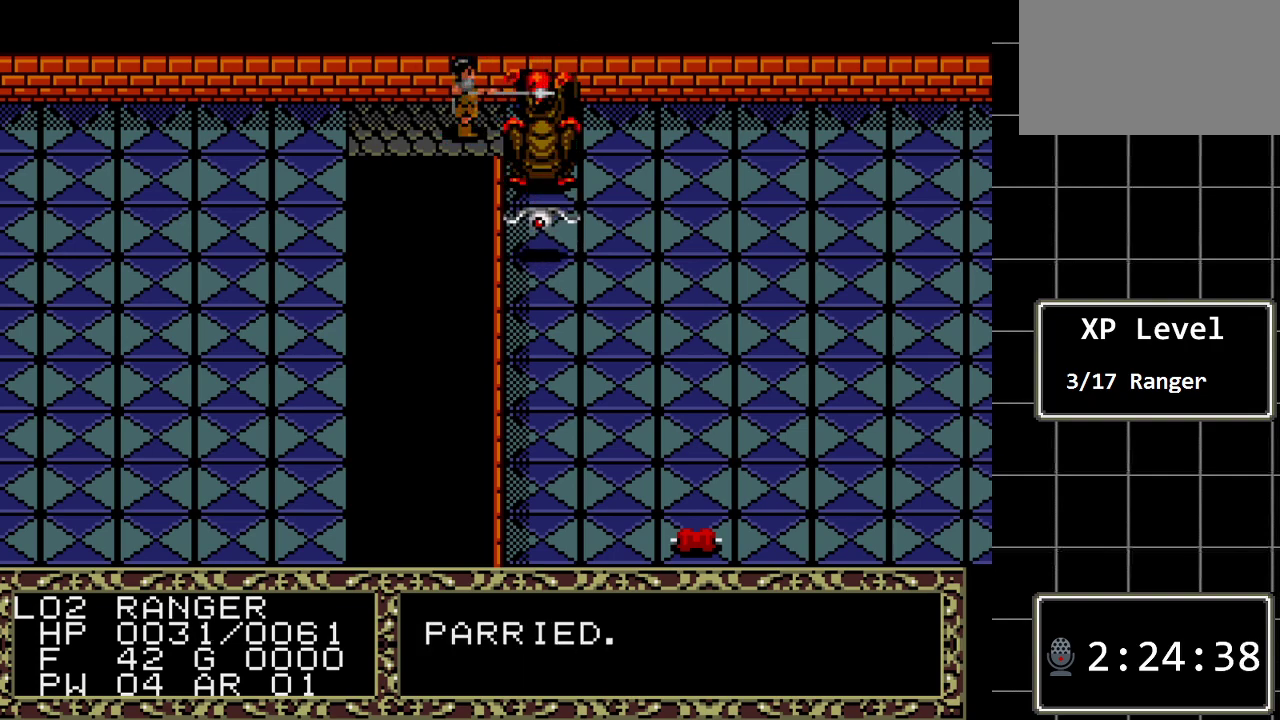
{"buttons": [], "events": [[83, "DPAD_RIGHT", "up"], [267, "DPAD_RIGHT", "down"], [467, "DPAD_RIGHT", "up"]]}
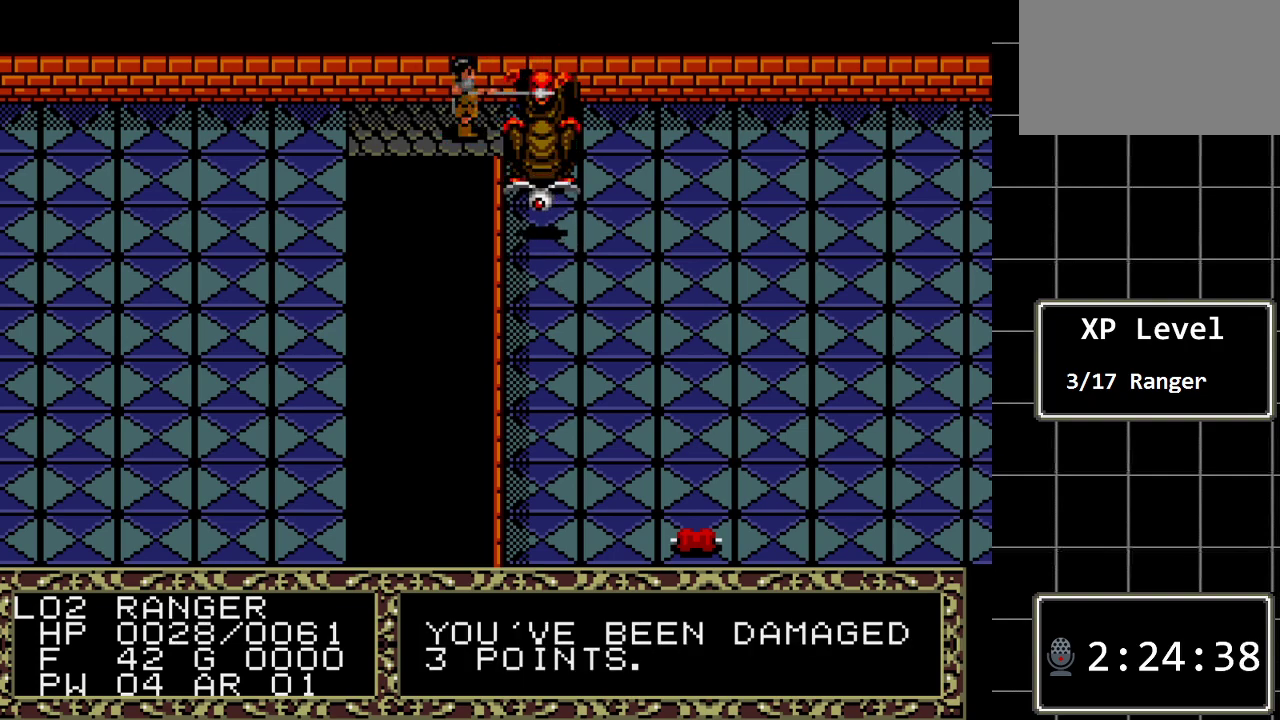
{"buttons": [], "events": []}
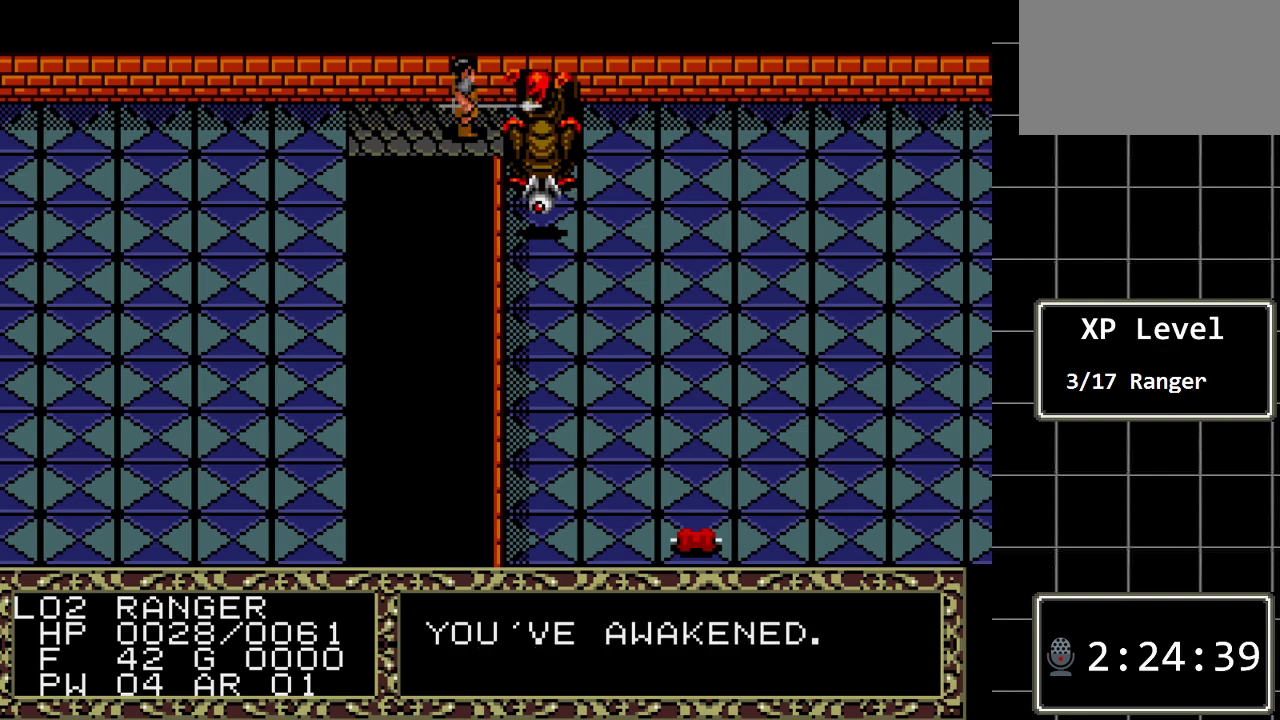
{"buttons": [], "events": [[67, "DPAD_RIGHT", "down"], [267, "DPAD_RIGHT", "up"]]}
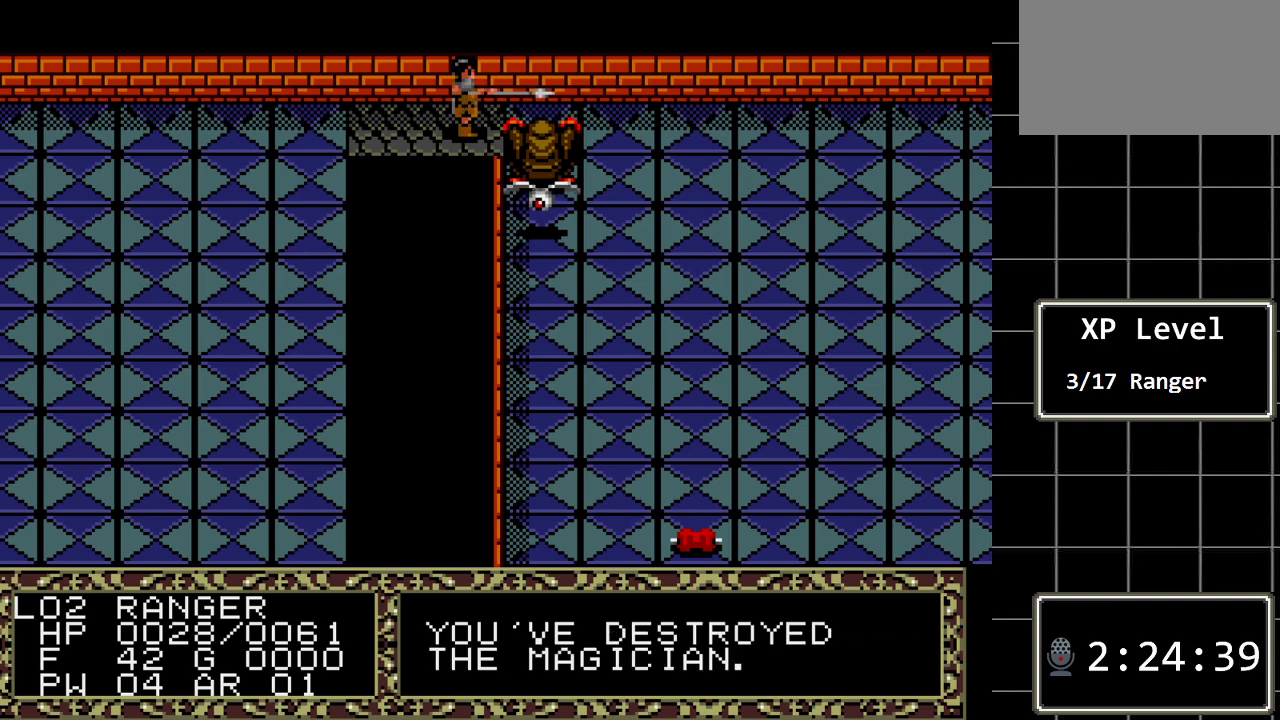
{"buttons": [], "events": []}
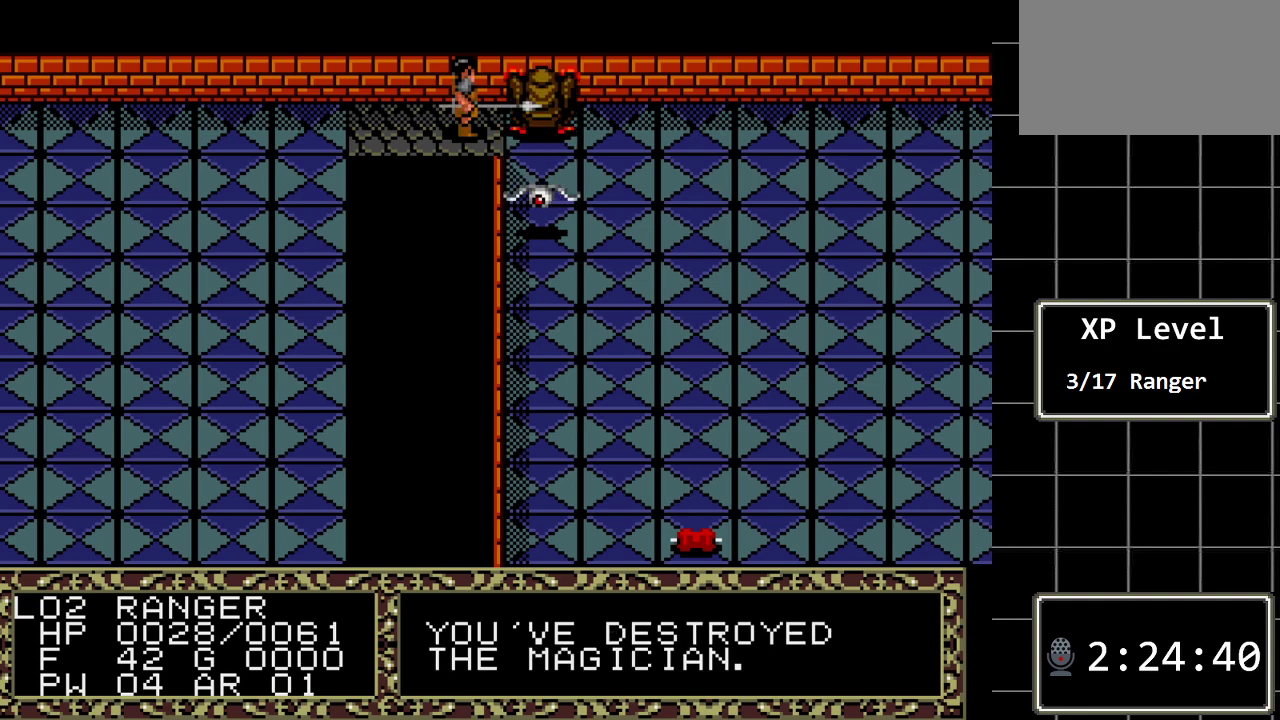
{"buttons": [], "events": [[33, "DPAD_RIGHT", "down"], [217, "DPAD_RIGHT", "up"]]}
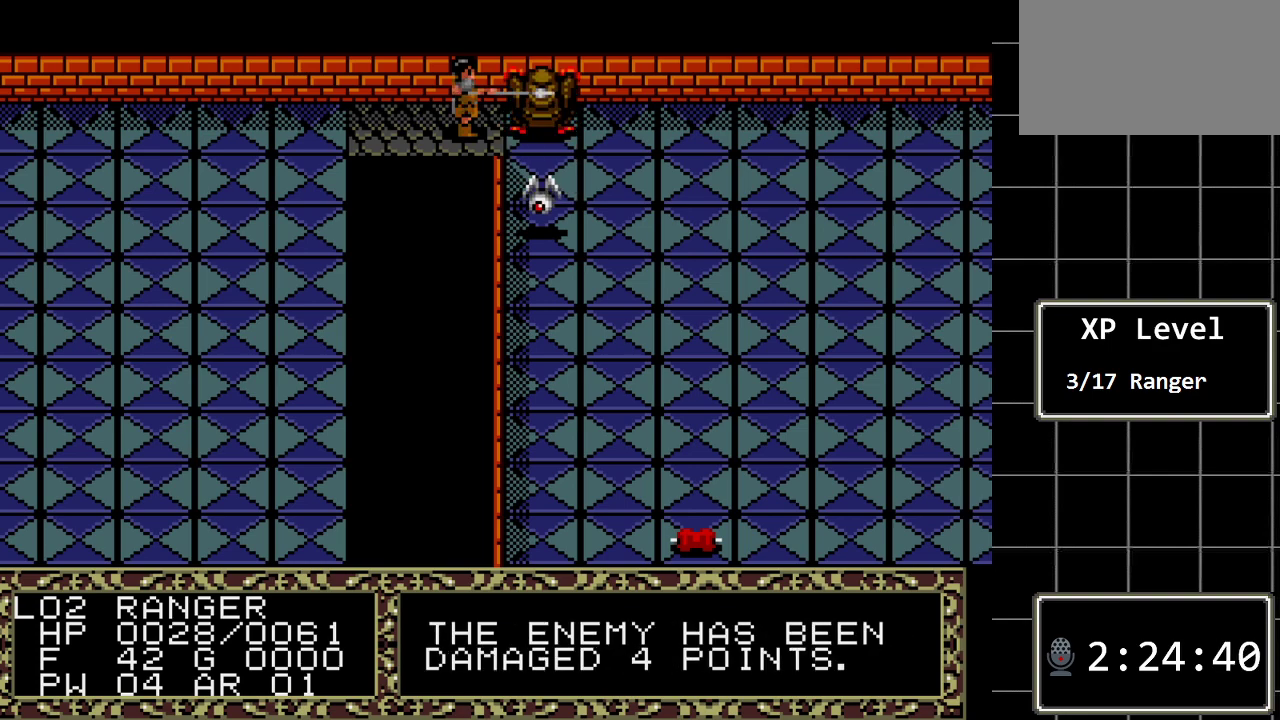
{"buttons": [], "events": []}
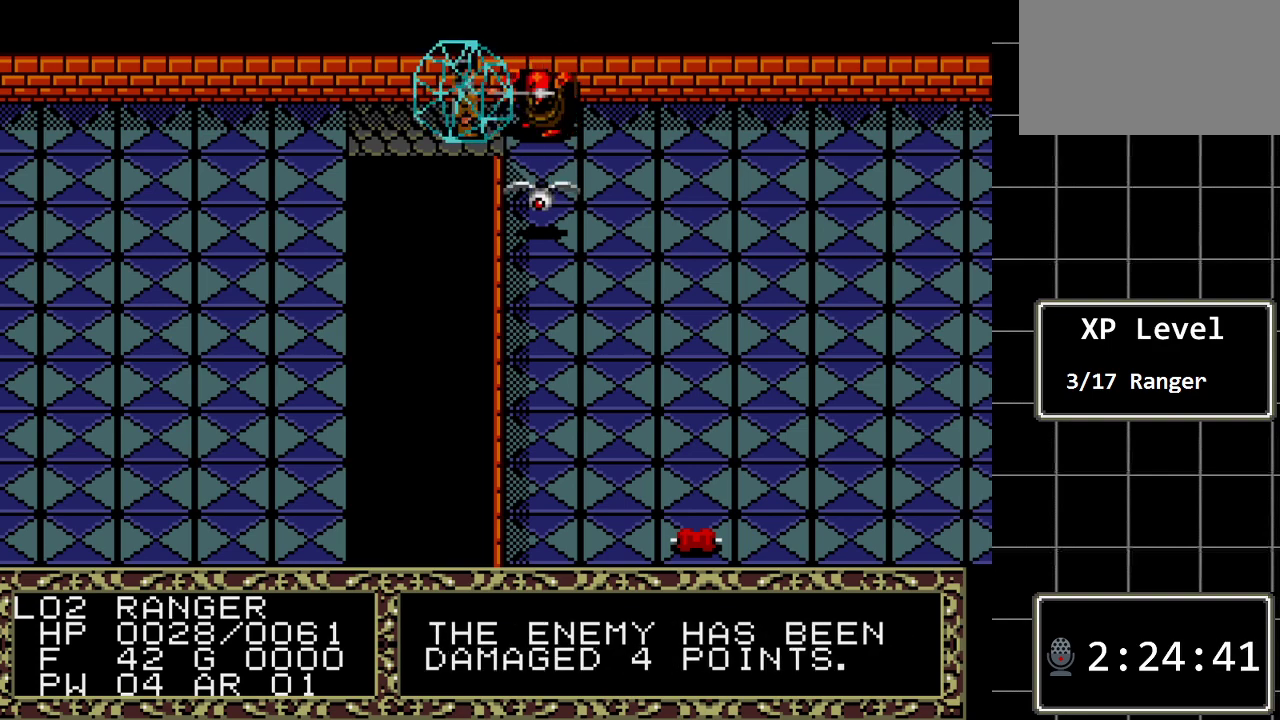
{"buttons": [], "events": []}
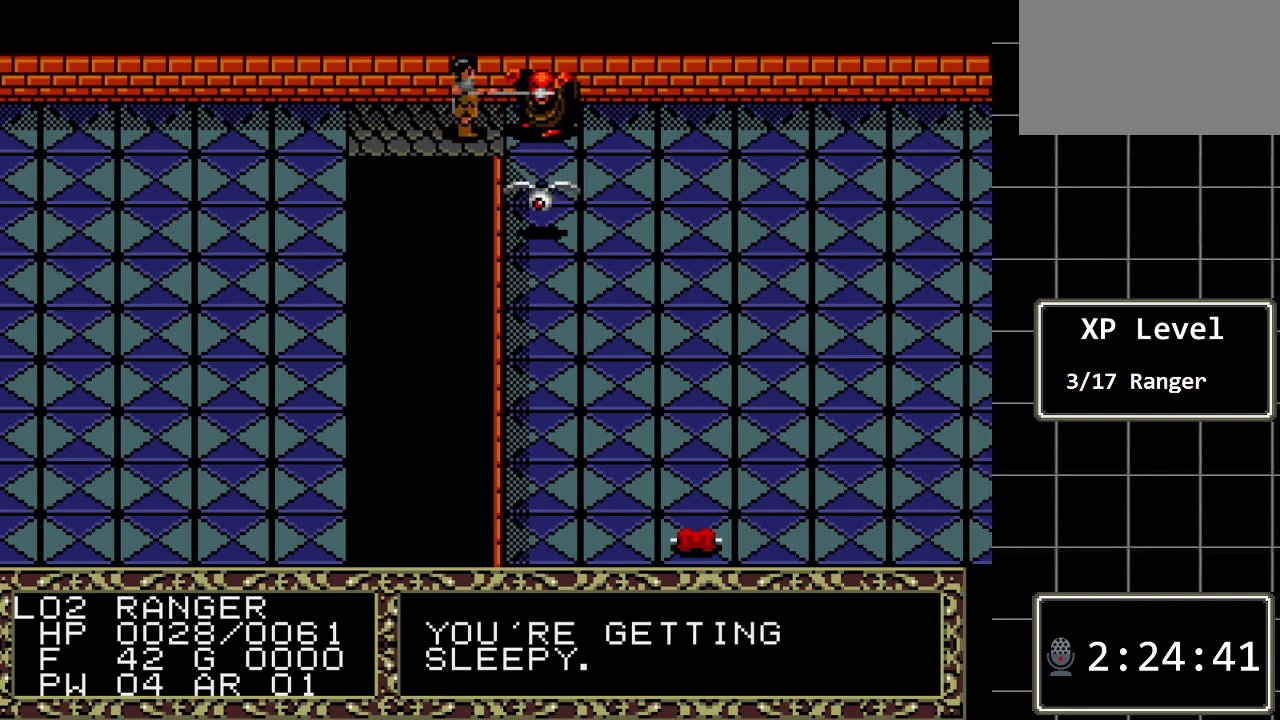
{"buttons": [], "events": []}
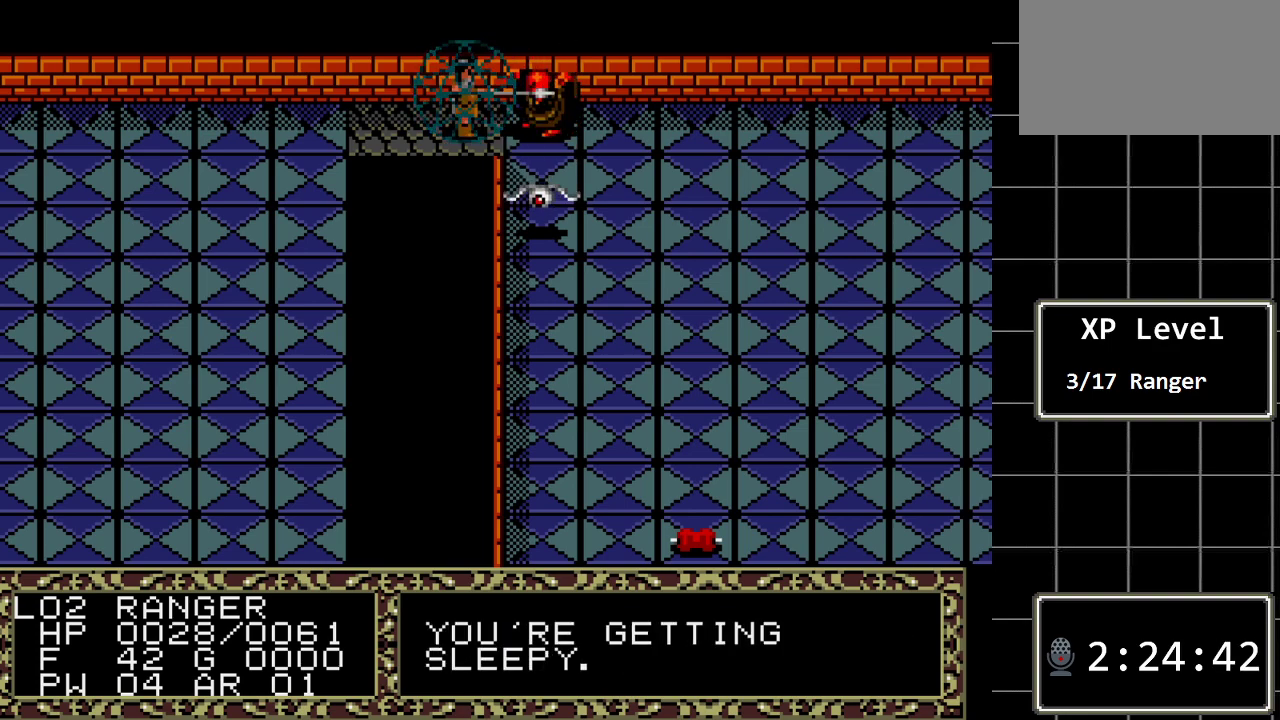
{"buttons": [], "events": []}
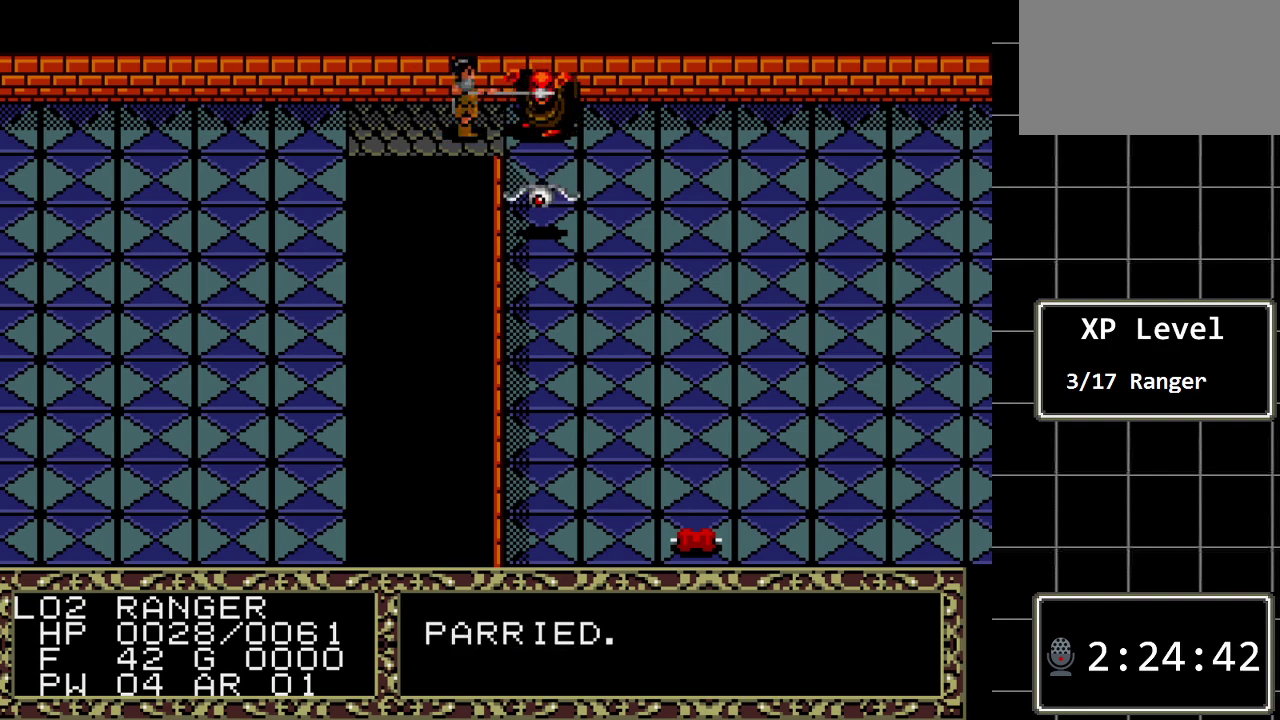
{"buttons": [], "events": []}
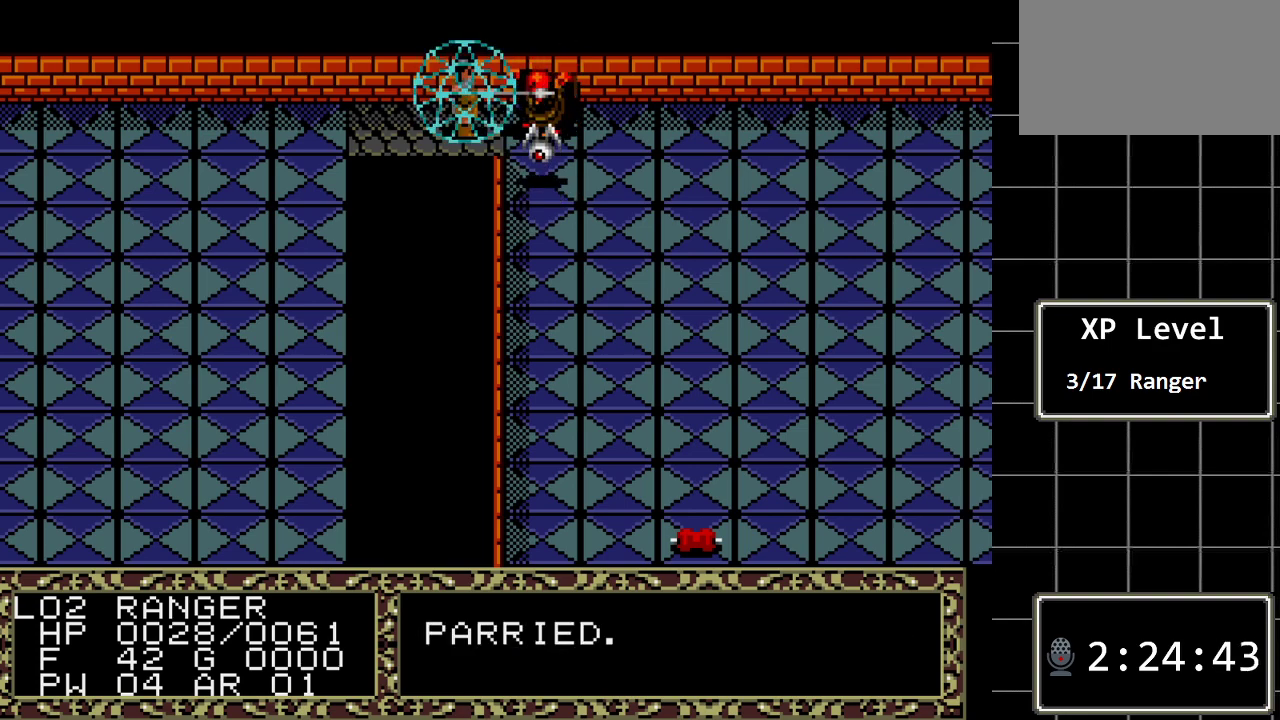
{"buttons": [], "events": [[167, "DPAD_RIGHT", "down"], [350, "DPAD_RIGHT", "up"]]}
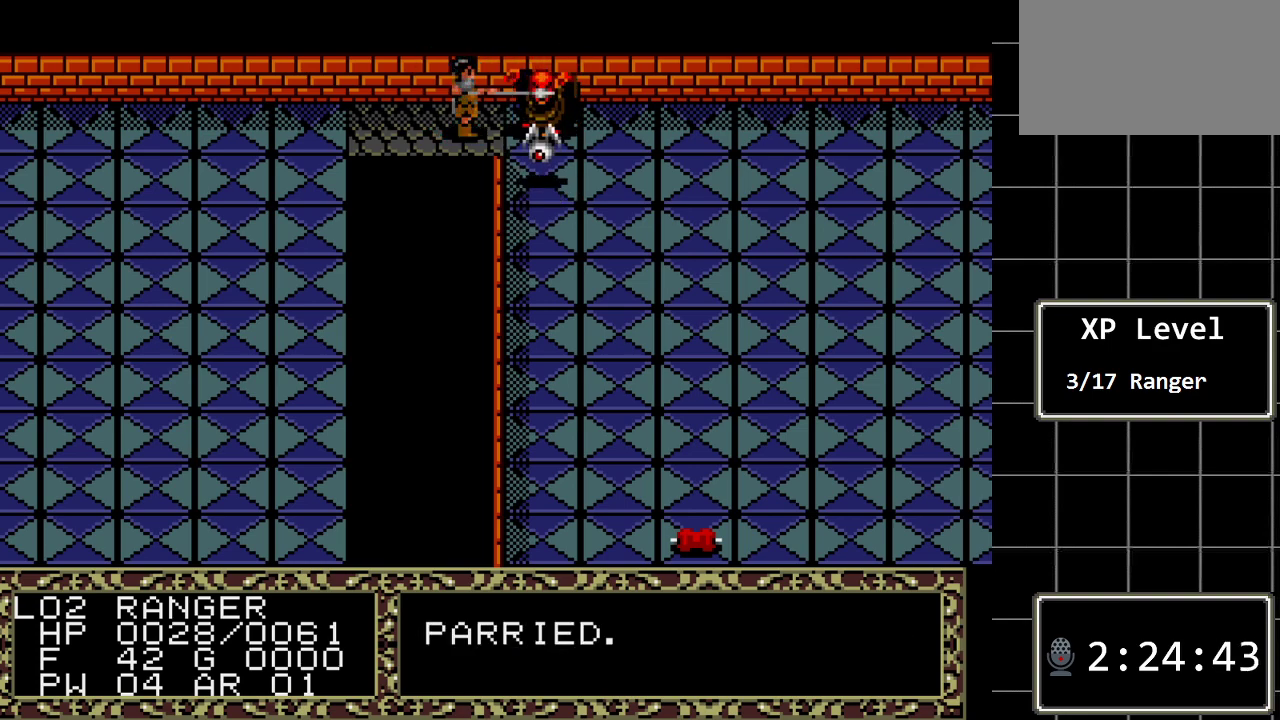
{"buttons": [], "events": []}
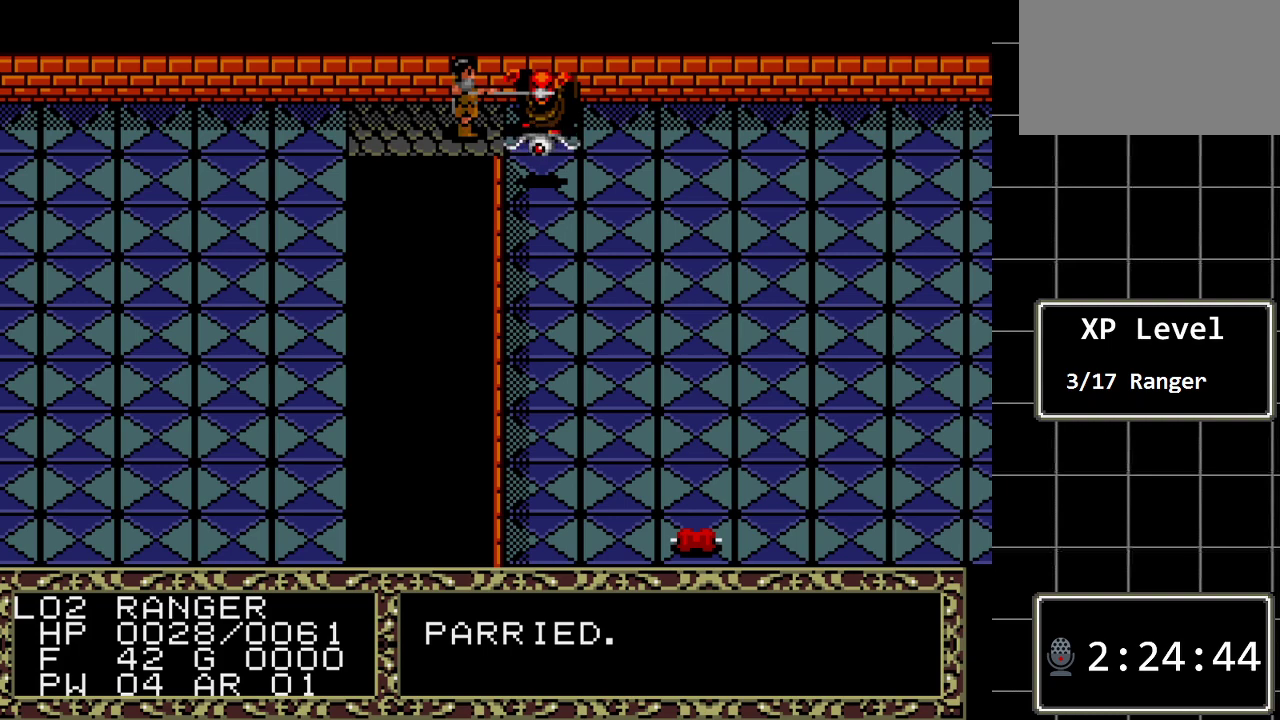
{"buttons": [], "events": []}
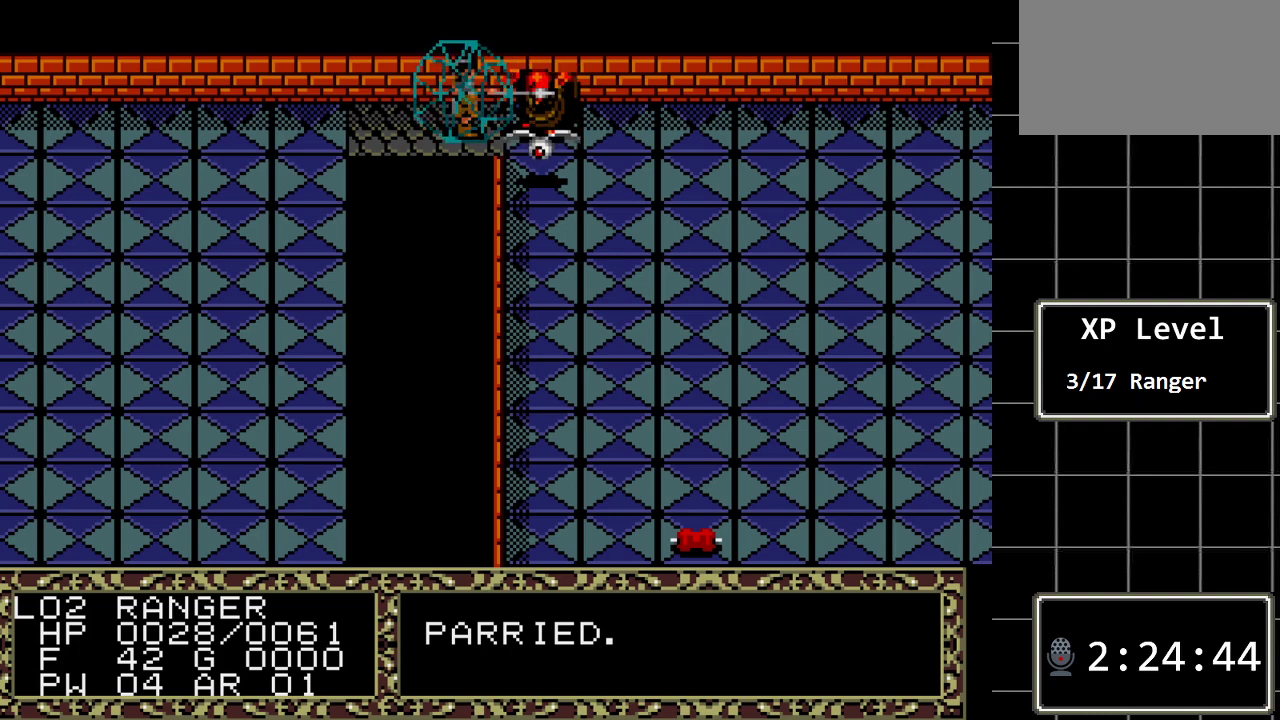
{"buttons": [], "events": []}
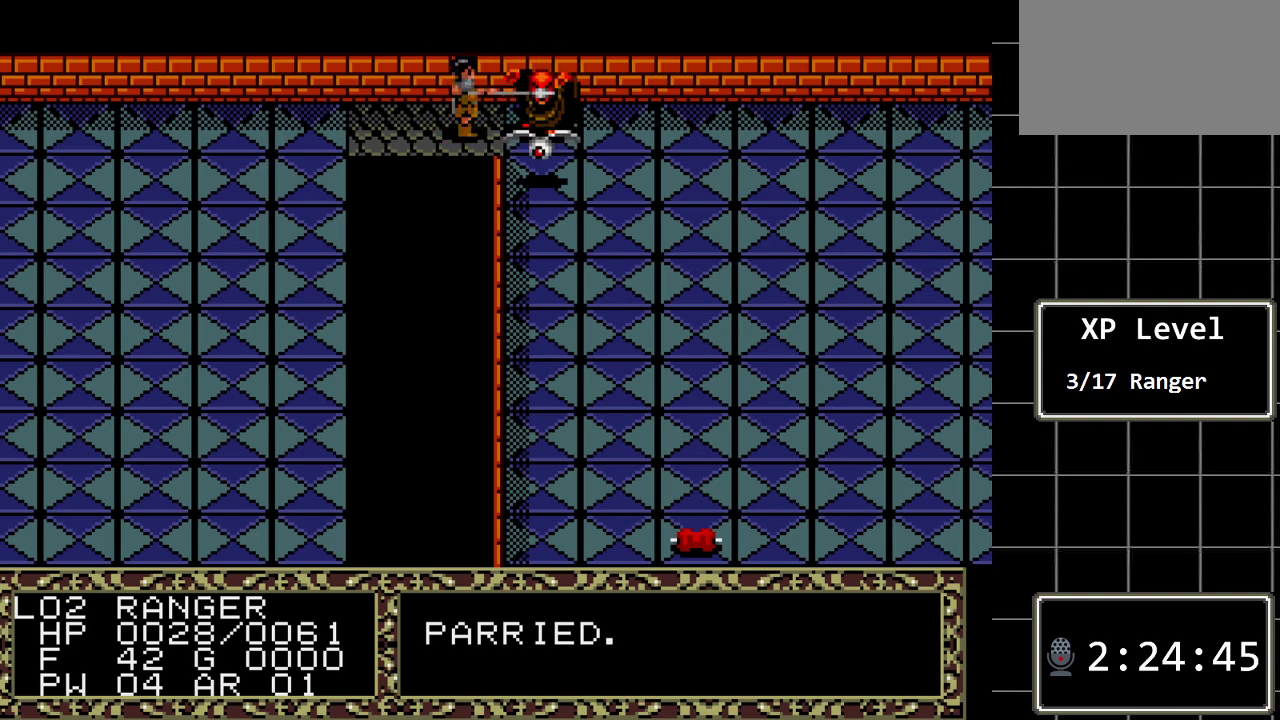
{"buttons": [], "events": []}
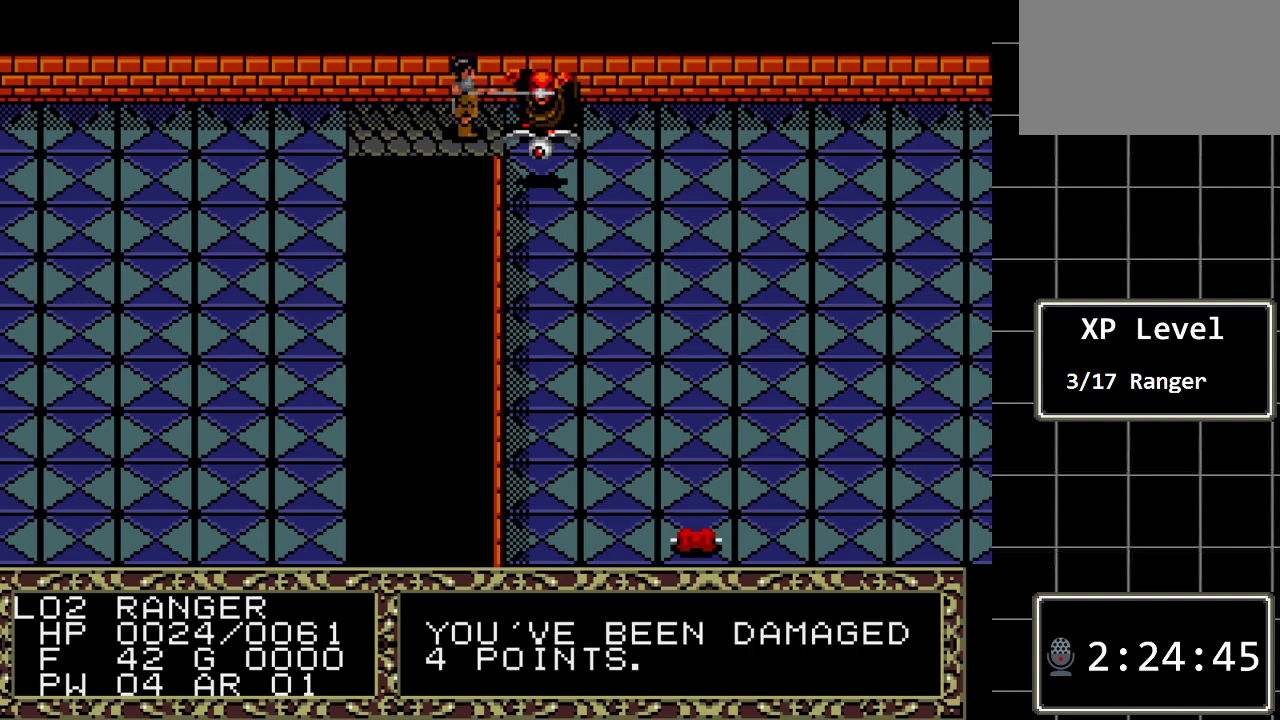
{"buttons": [], "events": []}
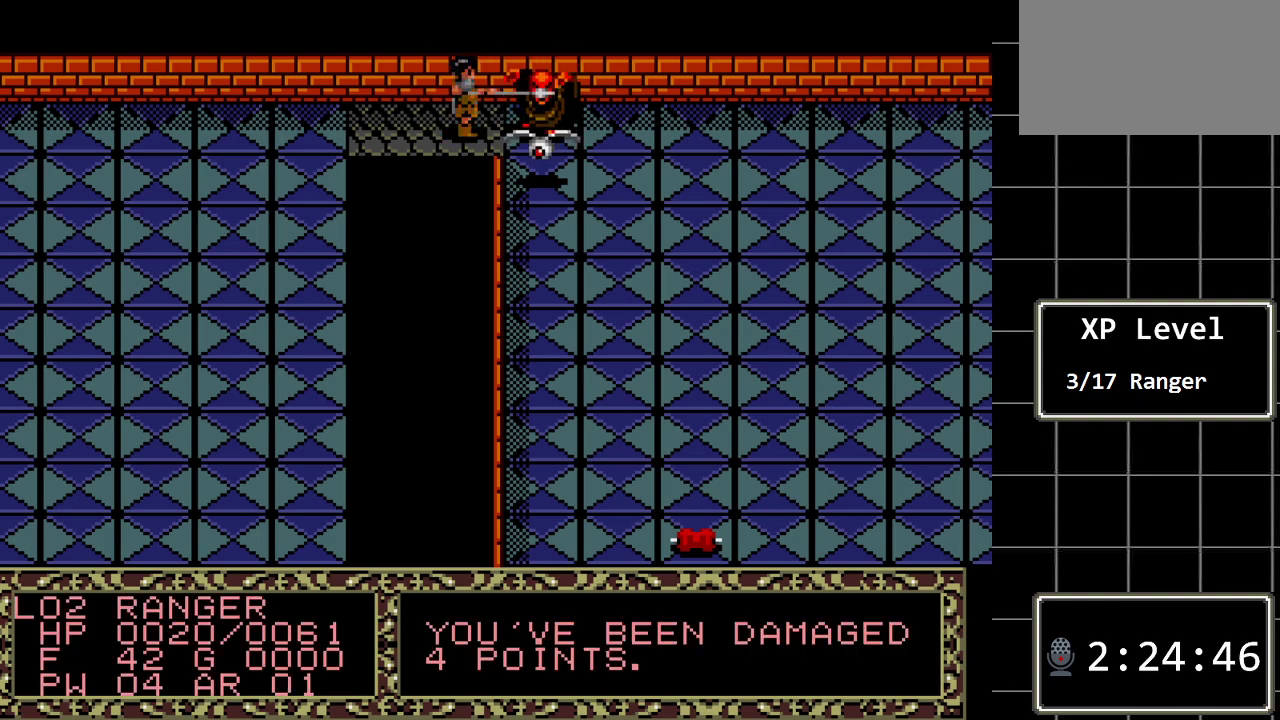
{"buttons": [], "events": []}